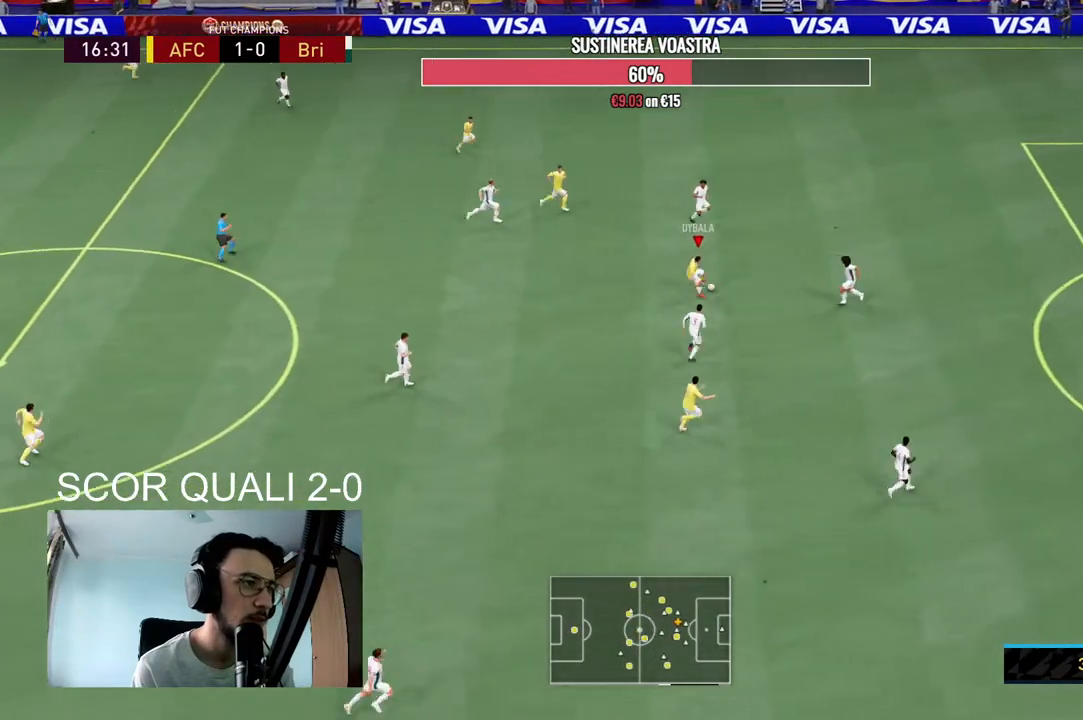
Gameplay with a controller (Xbox layout); each line is a JSON object with the inputs held at the frame after it. "events" lists button and stick changes between this image and that frame as [ms after this image, input, new state], when the widget could be followed in between. Not read: L3 R3.
{"buttons": [], "left_stick": "down-left", "right_stick": "center", "events": [[67, "left_stick", "down-left"]]}
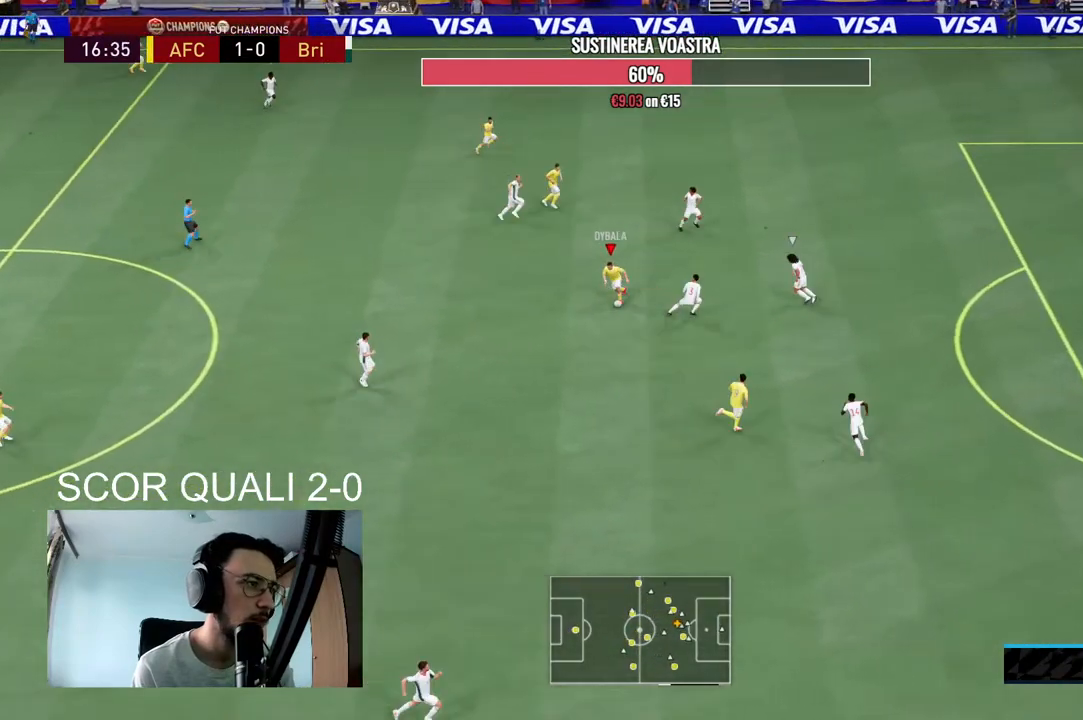
{"buttons": [], "left_stick": "down-right", "right_stick": "center", "events": [[167, "left_stick", "down"], [400, "Y", "down"], [500, "Y", "up"], [500, "left_stick", "down-right"]]}
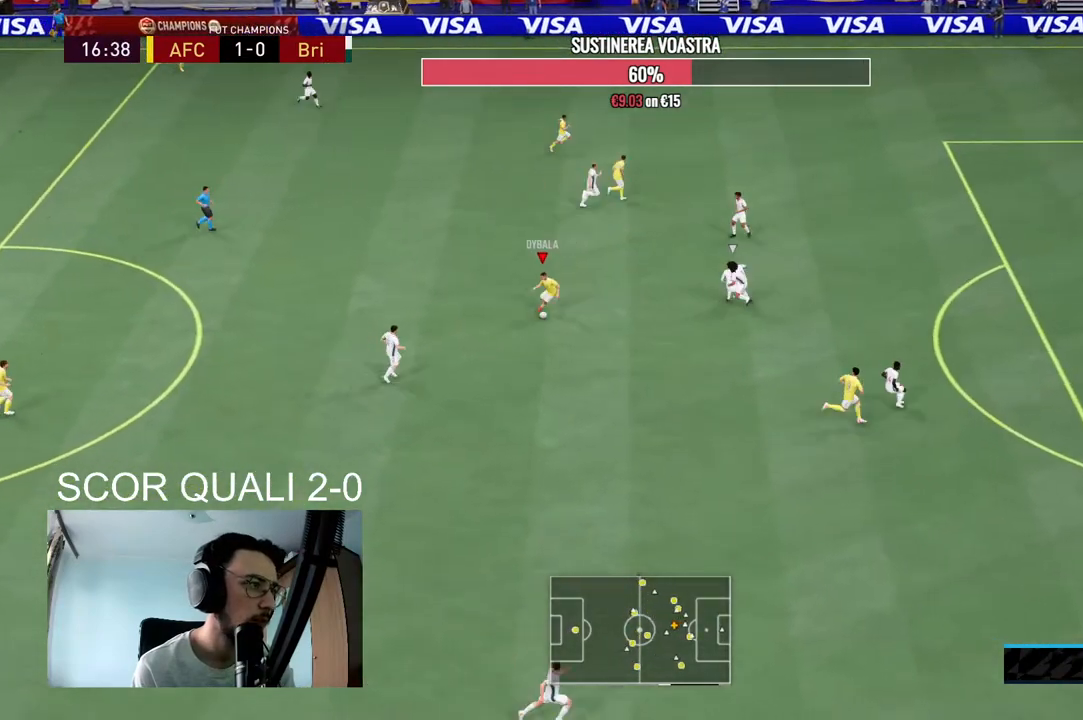
{"buttons": [], "left_stick": "down-right", "right_stick": "center", "events": []}
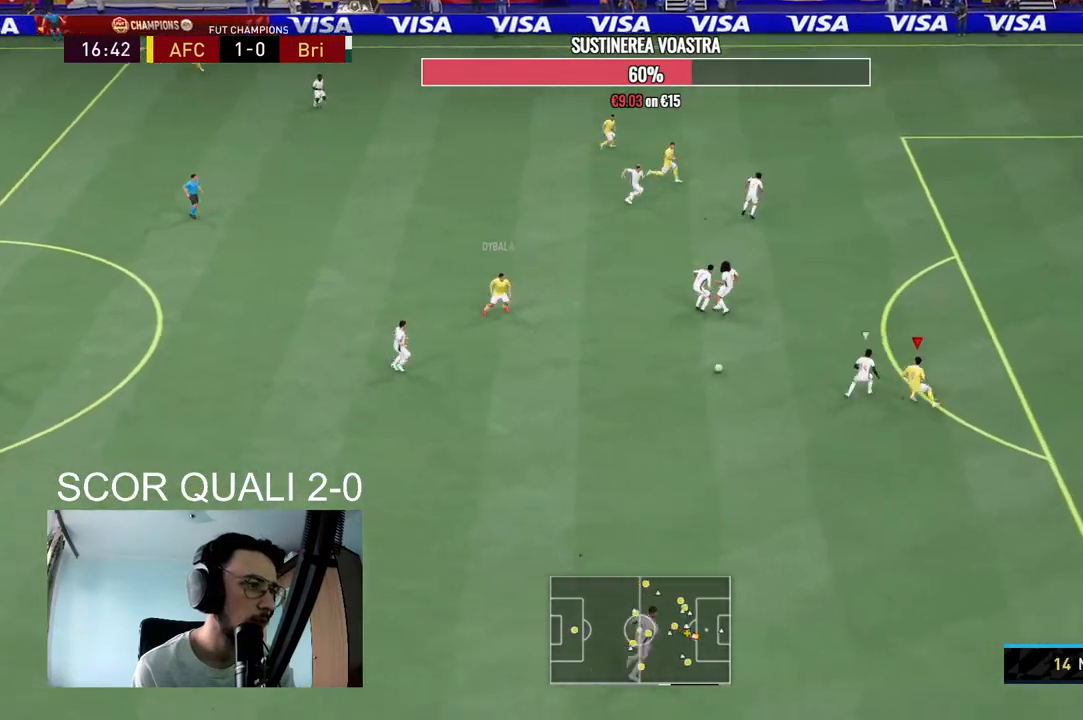
{"buttons": ["L1"], "left_stick": "down-left", "right_stick": "center", "events": [[67, "R2", "down"], [467, "left_stick", "down-left"], [500, "L1", "down"], [500, "R2", "up"]]}
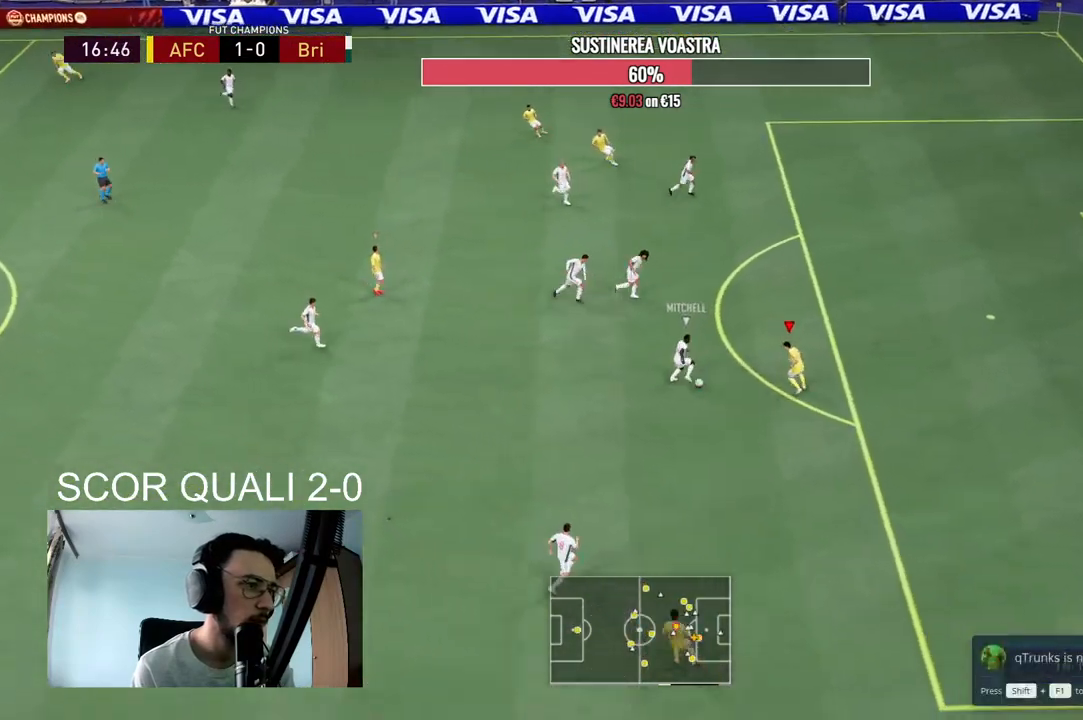
{"buttons": ["L2", "R2"], "left_stick": "down-left", "right_stick": "center", "events": [[100, "L1", "up"], [133, "R2", "down"], [167, "L2", "down"]]}
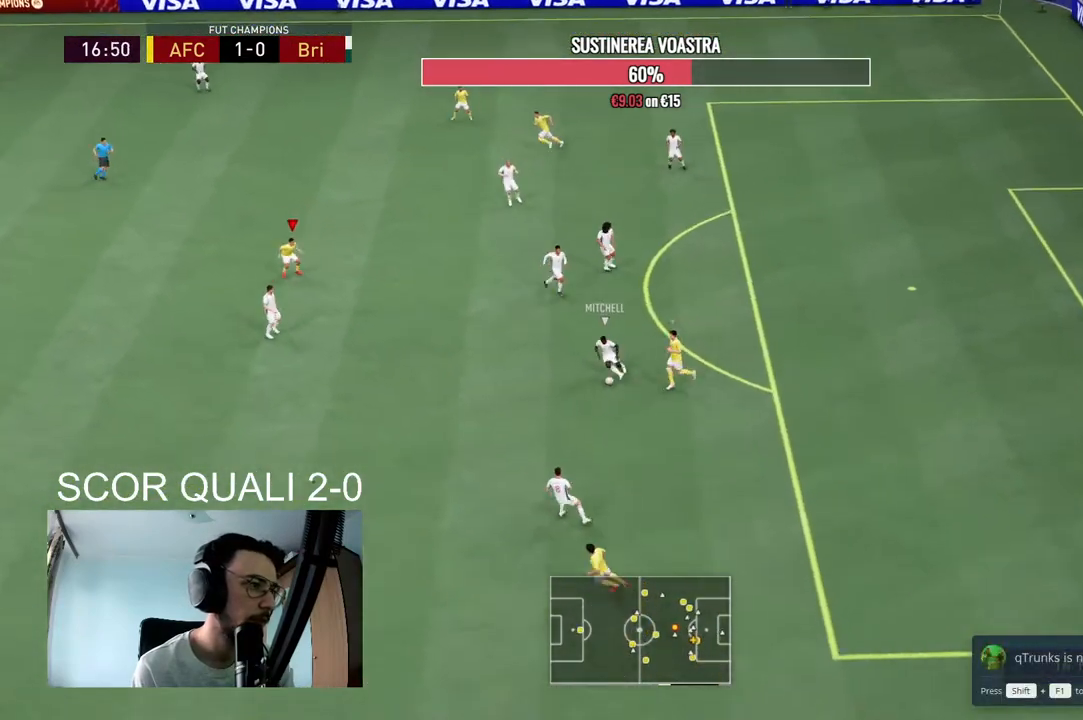
{"buttons": ["R2"], "left_stick": "down-left", "right_stick": "center", "events": [[333, "L2", "up"]]}
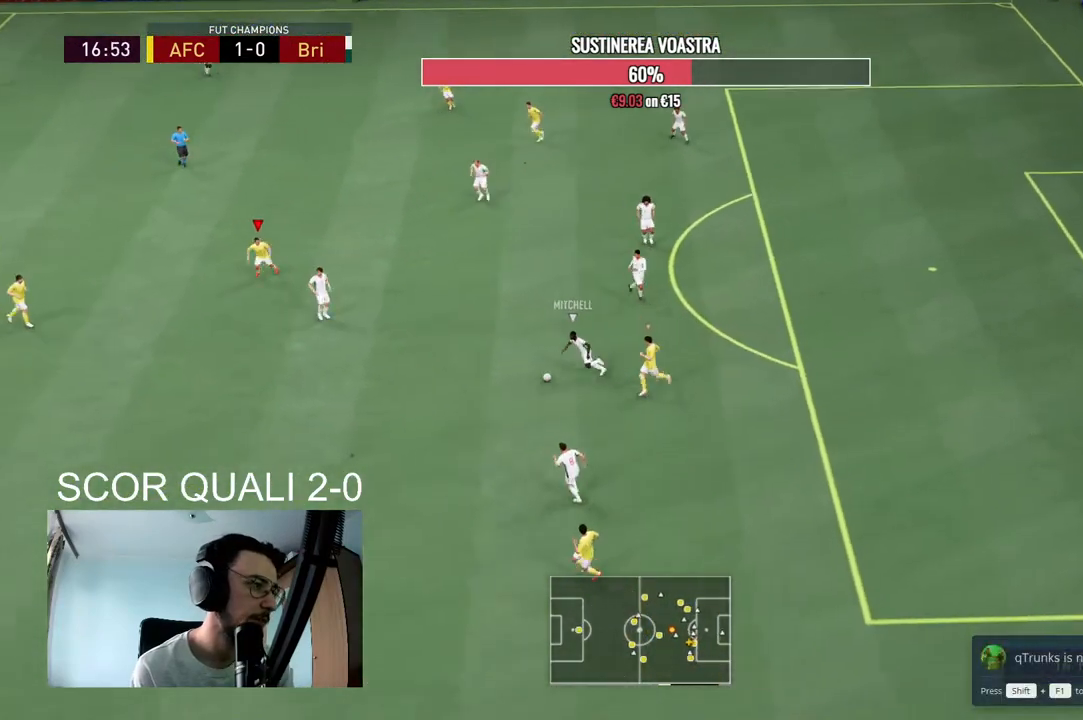
{"buttons": ["L2", "R2"], "left_stick": "down-left", "right_stick": "center", "events": [[267, "R2", "up"], [267, "left_stick", "center"], [367, "R2", "down"], [400, "left_stick", "down-left"], [433, "L2", "down"]]}
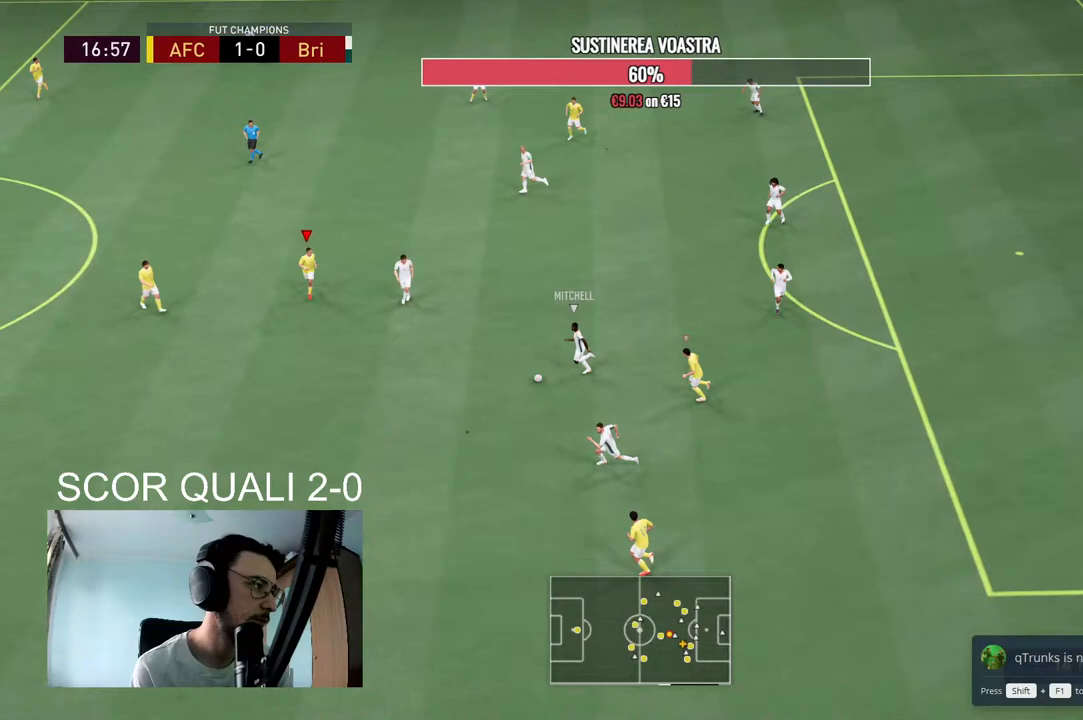
{"buttons": ["L2", "R2"], "left_stick": "right", "right_stick": "center", "events": [[33, "left_stick", "down"], [200, "left_stick", "right"]]}
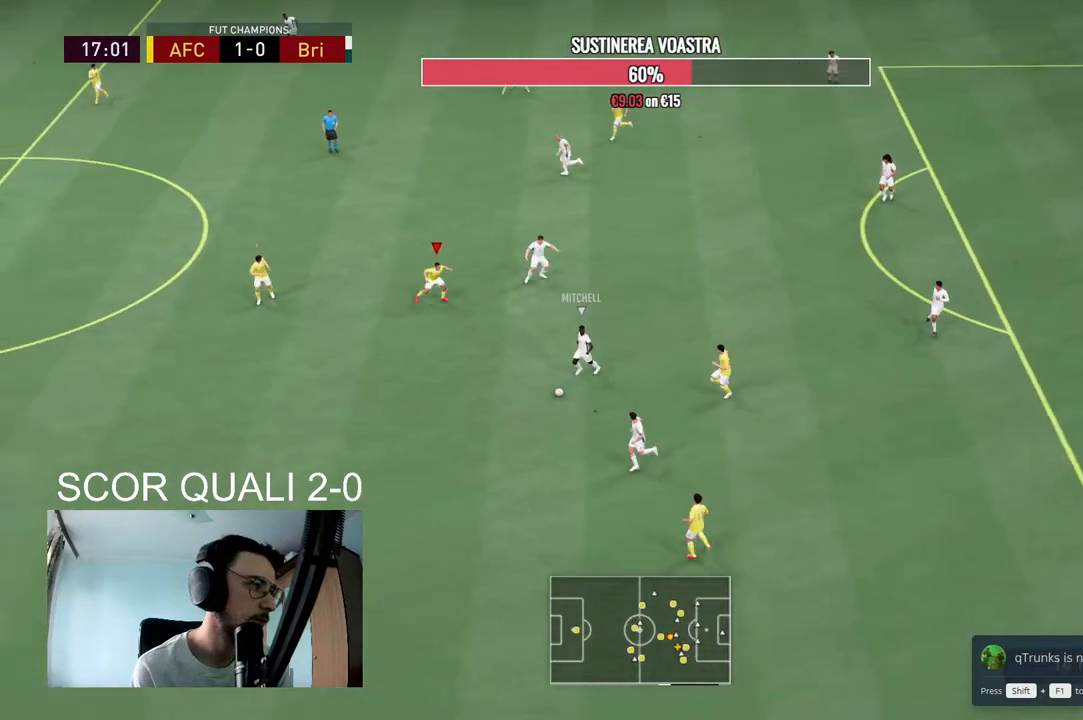
{"buttons": ["L2", "R2"], "left_stick": "down-left", "right_stick": "center", "events": [[67, "R2", "up"], [67, "left_stick", "up-right"], [233, "left_stick", "up-left"], [267, "R2", "down"], [300, "L2", "up"], [300, "left_stick", "left"], [400, "left_stick", "down-left"], [500, "L2", "down"]]}
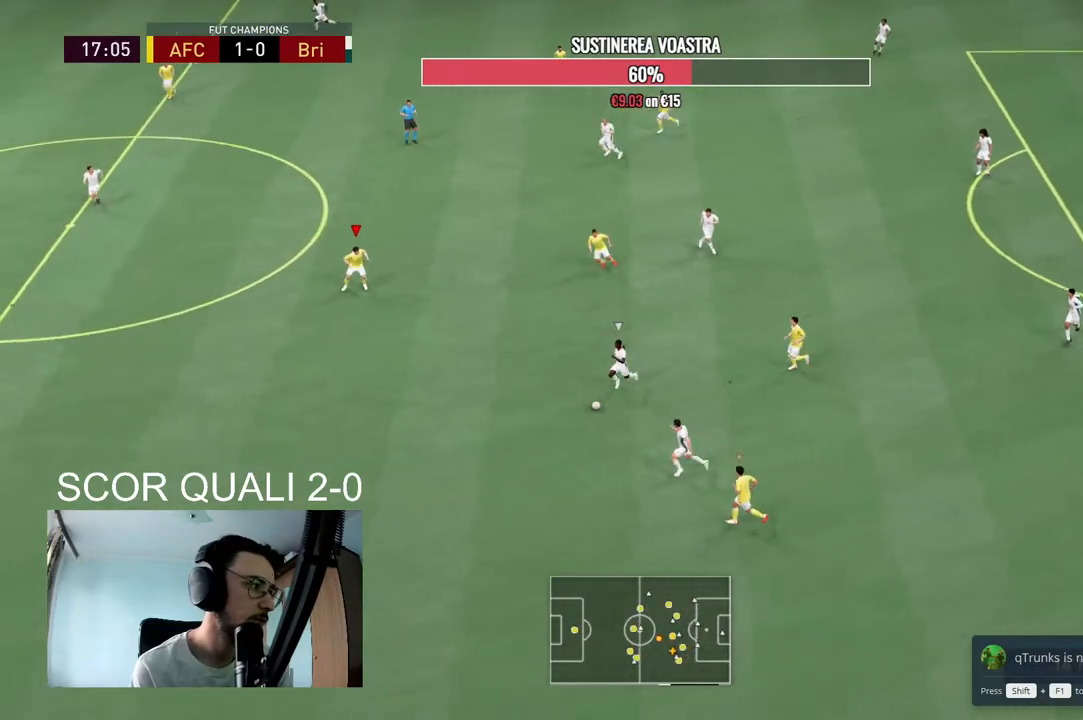
{"buttons": ["L2", "R2"], "left_stick": "down-left", "right_stick": "center", "events": []}
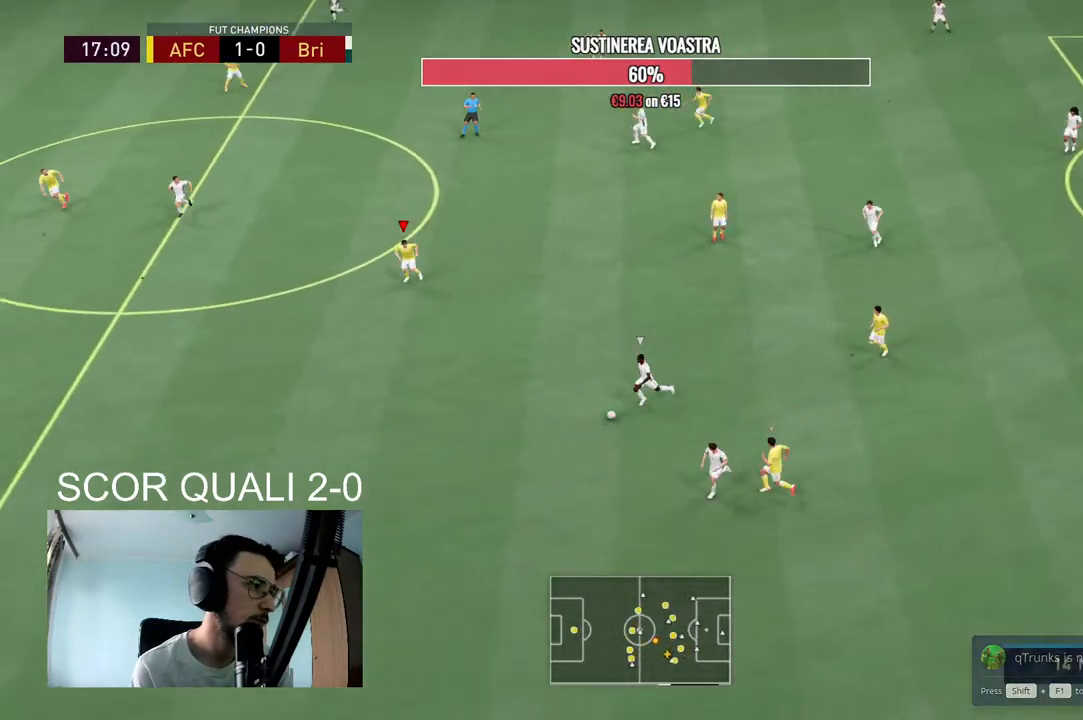
{"buttons": ["R2"], "left_stick": "down-left", "right_stick": "center", "events": [[67, "L2", "up"]]}
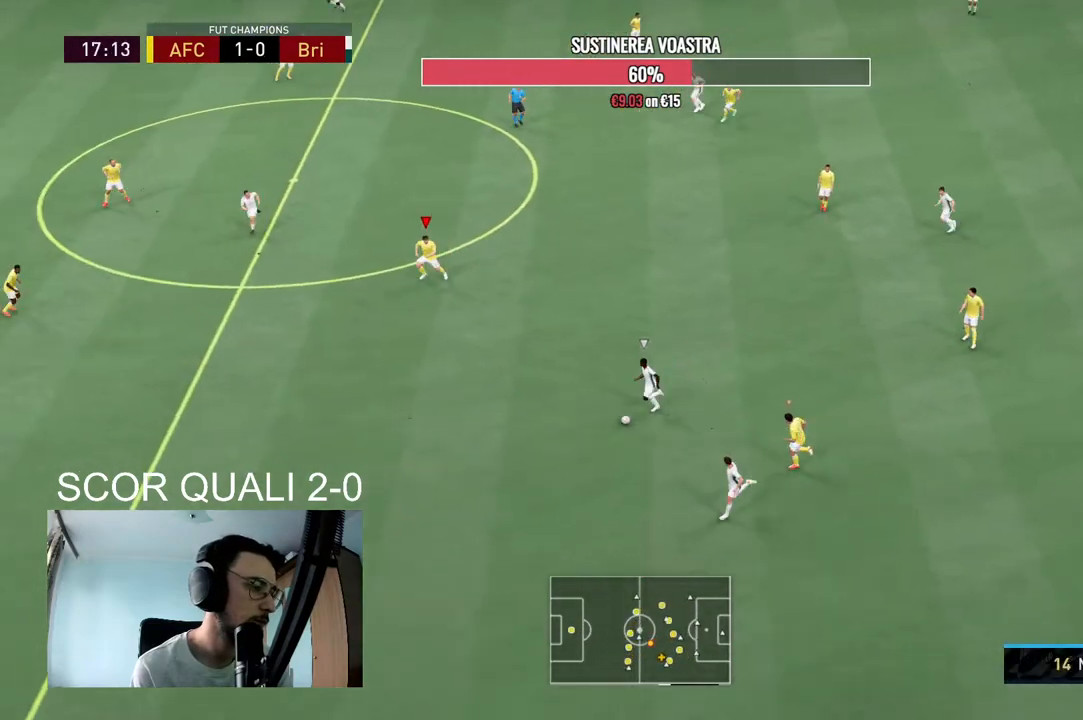
{"buttons": ["R2"], "left_stick": "down-left", "right_stick": "center", "events": [[400, "right_stick", "down-left"], [500, "right_stick", "center"]]}
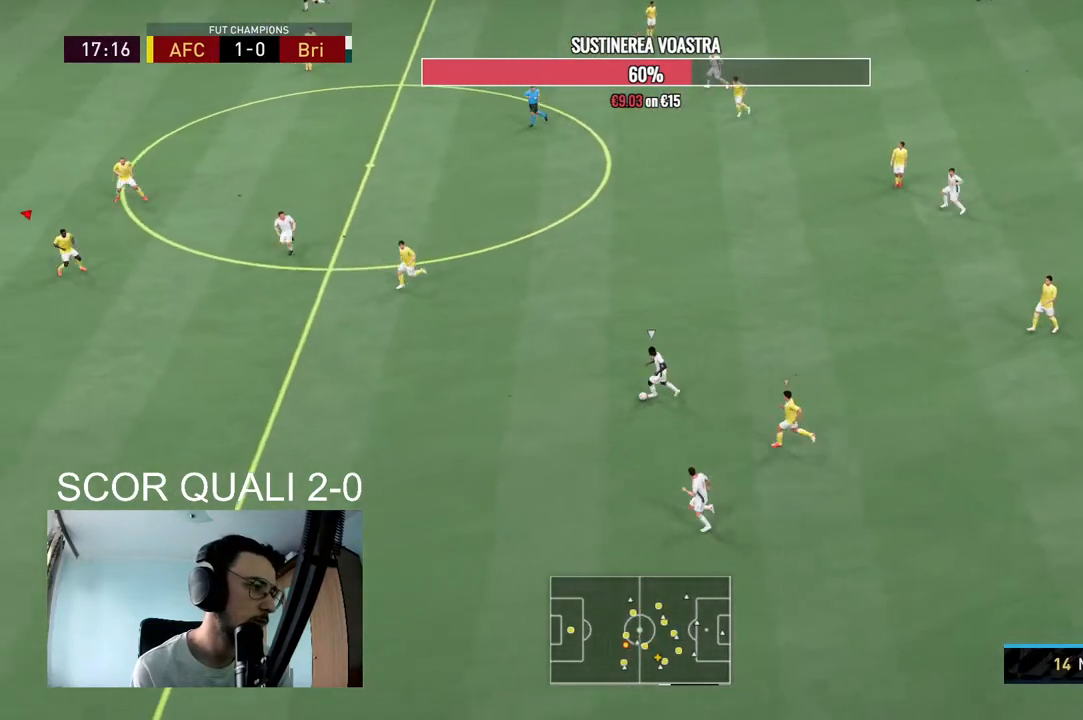
{"buttons": ["R2"], "left_stick": "left", "right_stick": "center", "events": [[67, "L2", "down"], [200, "left_stick", "down"], [300, "R2", "up"], [367, "L2", "up"], [400, "left_stick", "left"], [467, "R2", "down"]]}
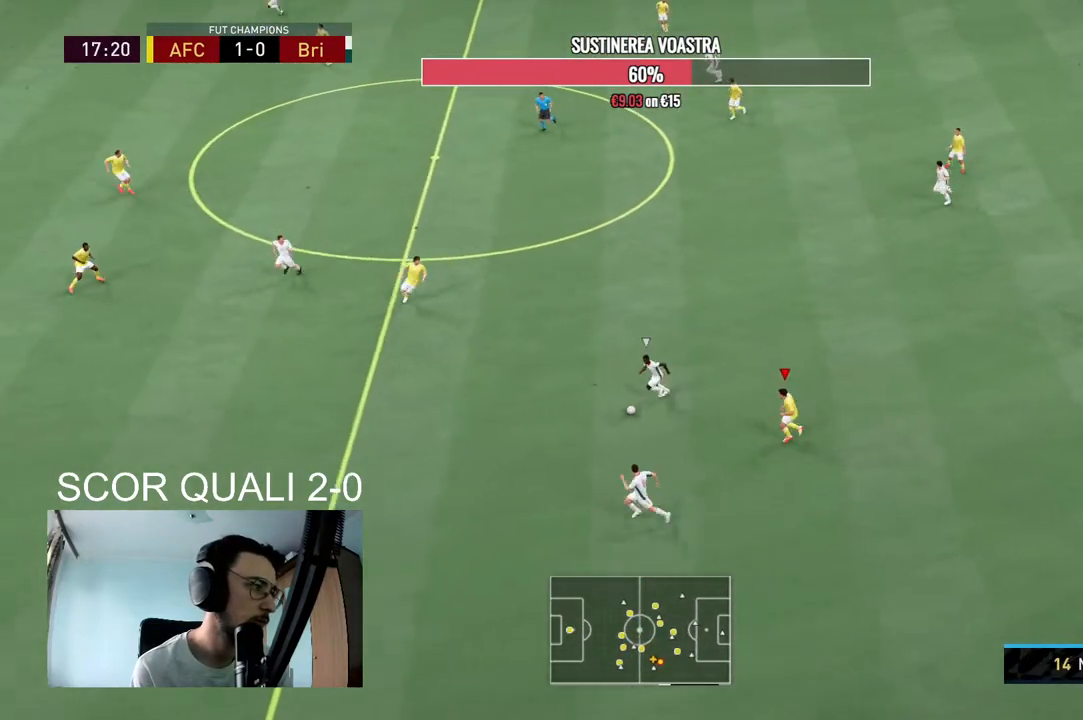
{"buttons": ["L2", "R2"], "left_stick": "down-left", "right_stick": "center", "events": [[33, "left_stick", "down-left"], [133, "L2", "down"]]}
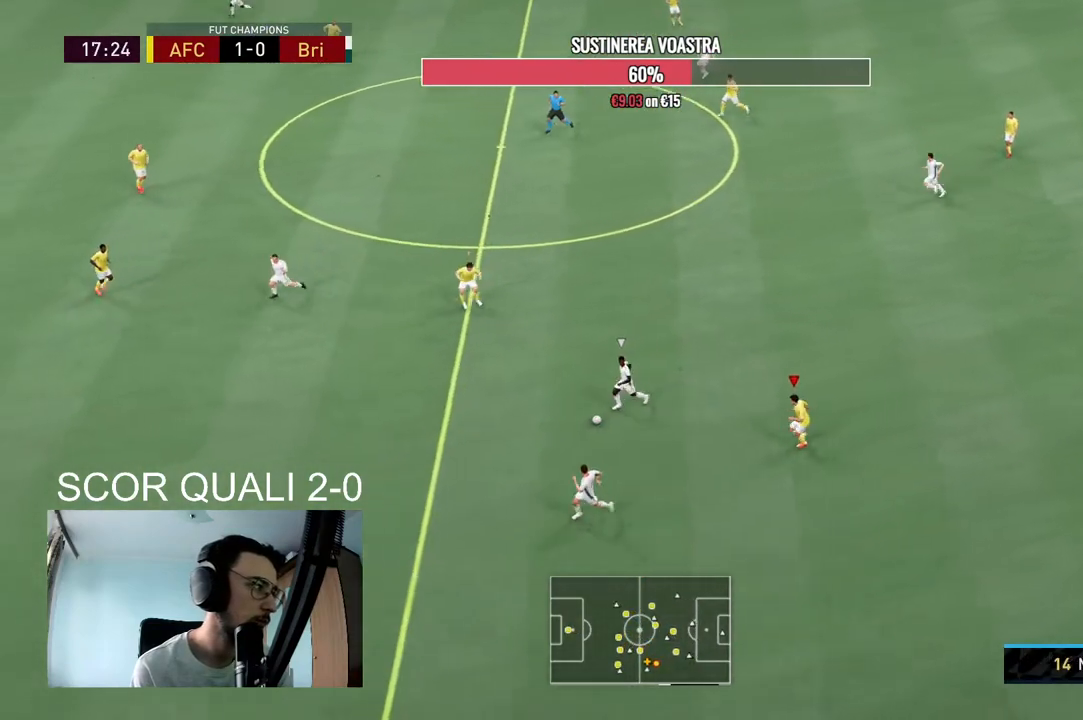
{"buttons": ["R2"], "left_stick": "left", "right_stick": "center", "events": [[233, "R2", "up"], [233, "left_stick", "left"], [367, "L2", "up"], [400, "R2", "down"]]}
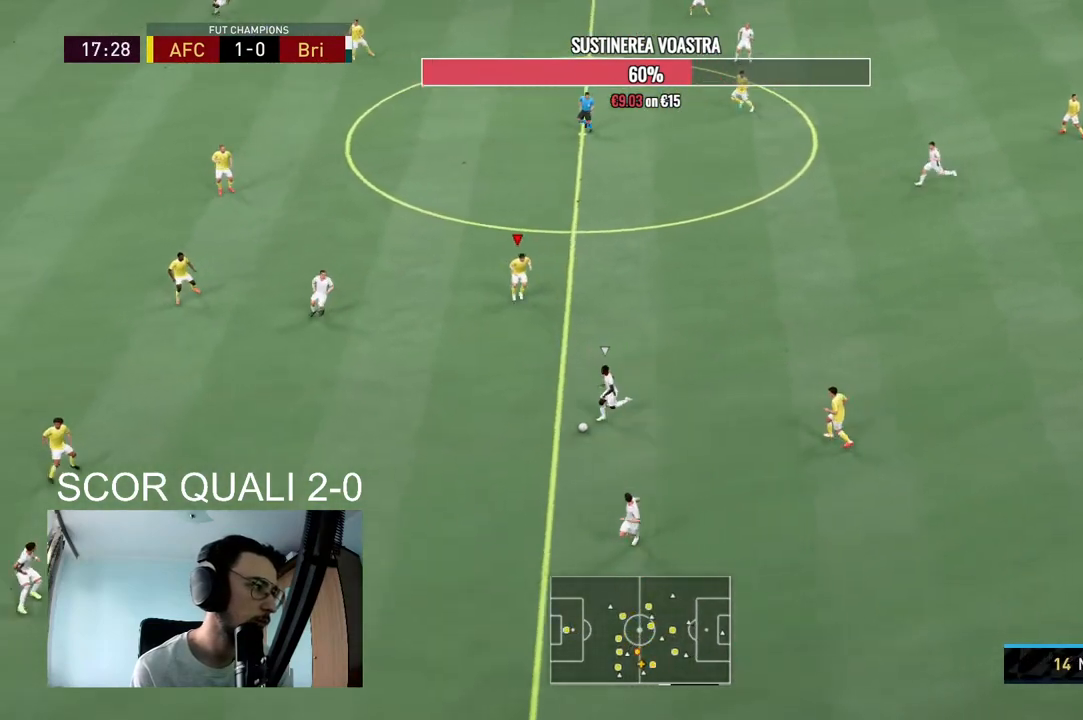
{"buttons": ["L2", "R2"], "left_stick": "left", "right_stick": "center", "events": [[167, "L2", "down"]]}
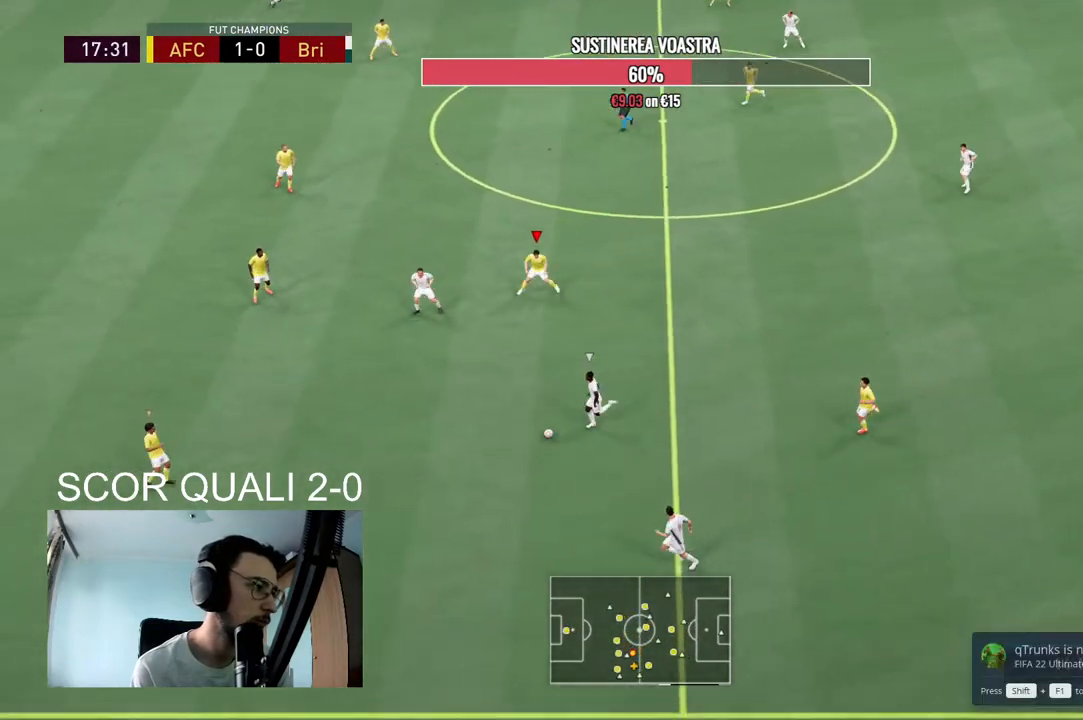
{"buttons": ["L2", "R2"], "left_stick": "up-right", "right_stick": "center", "events": [[267, "right_stick", "down-left"], [300, "left_stick", "down-right"], [333, "right_stick", "center"], [467, "left_stick", "up-right"]]}
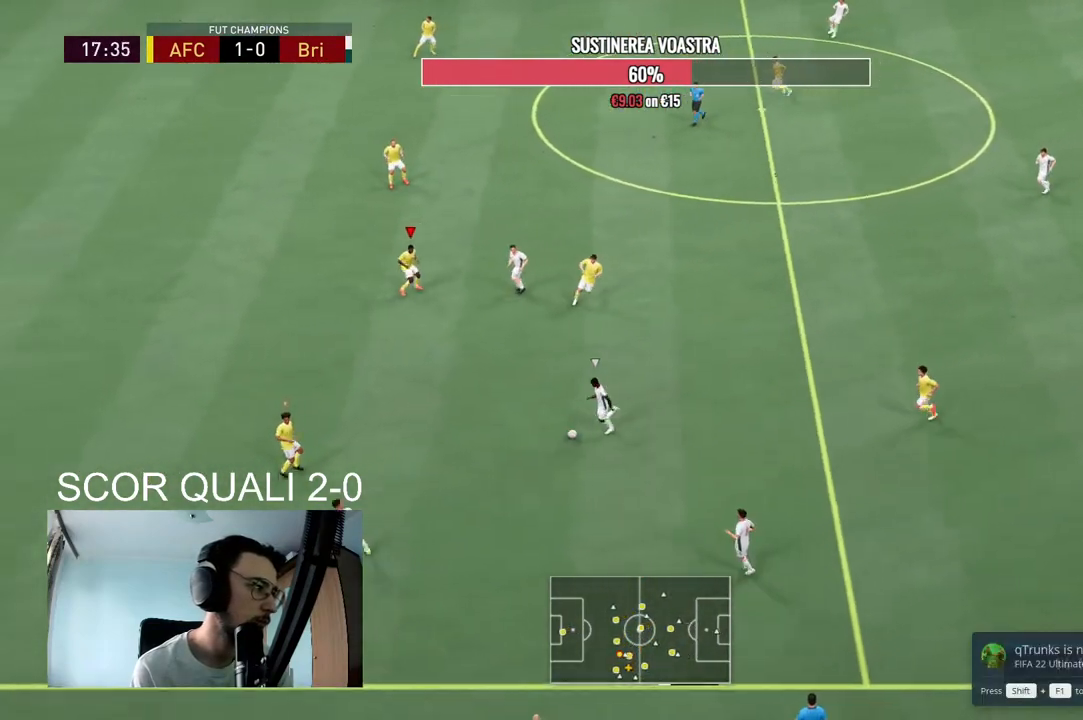
{"buttons": ["L2", "R2"], "left_stick": "left", "right_stick": "center", "events": [[67, "R2", "up"], [133, "R2", "down"], [200, "left_stick", "up-left"], [433, "left_stick", "left"]]}
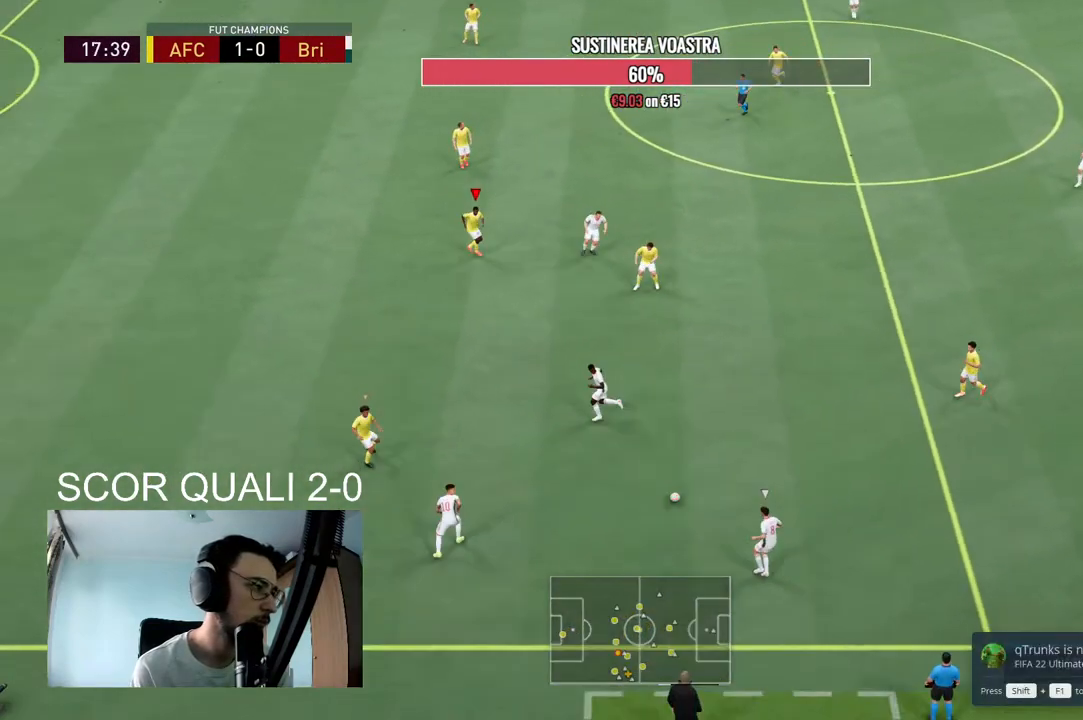
{"buttons": ["L2", "R2"], "left_stick": "down", "right_stick": "center", "events": [[33, "left_stick", "down-left"], [200, "L2", "up"], [233, "R2", "up"], [233, "left_stick", "down-right"], [300, "R2", "down"], [367, "left_stick", "down"], [400, "L2", "down"]]}
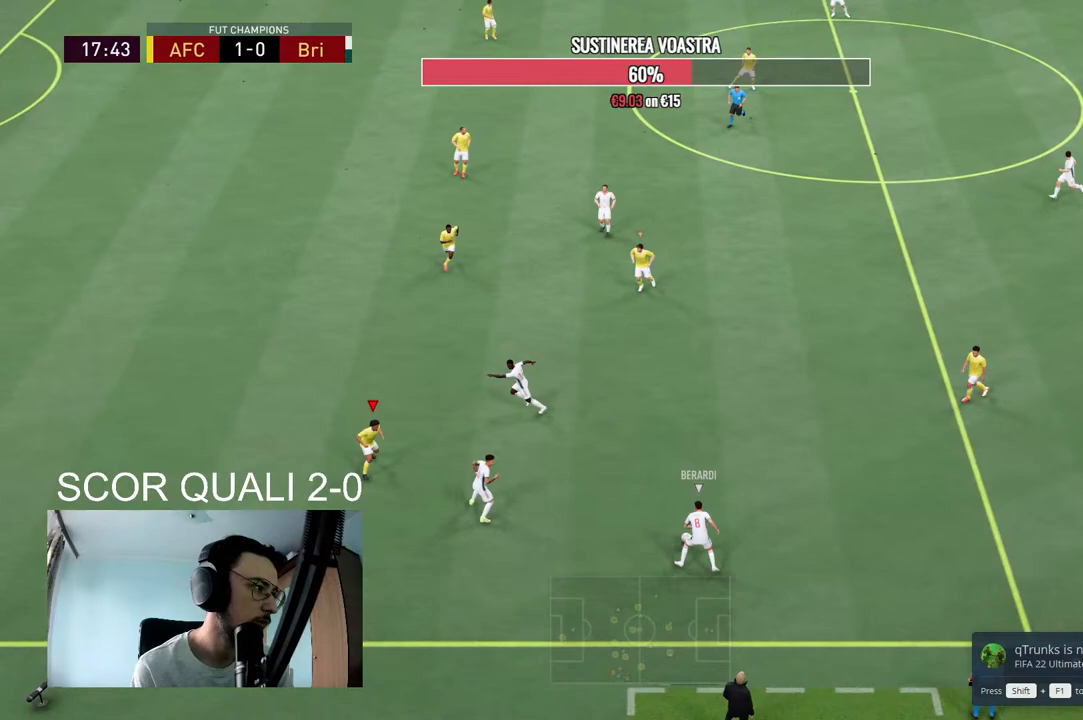
{"buttons": ["L2", "R2"], "left_stick": "up-left", "right_stick": "center", "events": [[133, "left_stick", "up-right"], [167, "R2", "up"], [267, "R2", "down"], [333, "left_stick", "up-left"]]}
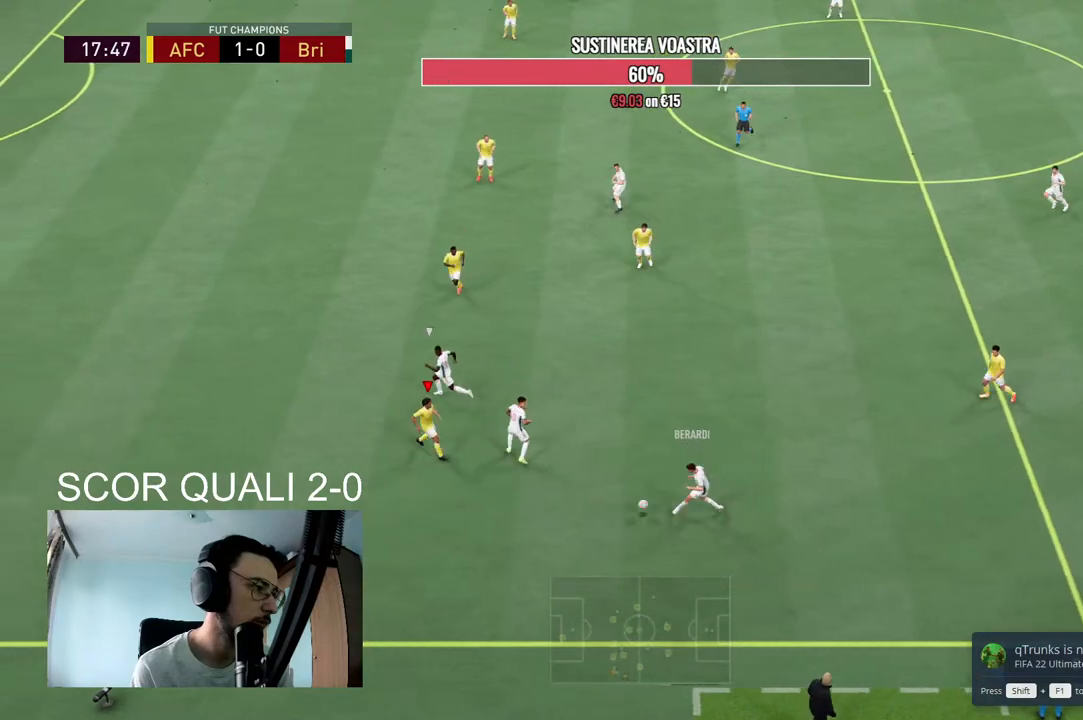
{"buttons": ["L2"], "left_stick": "left", "right_stick": "center", "events": [[367, "left_stick", "left"], [467, "R2", "up"]]}
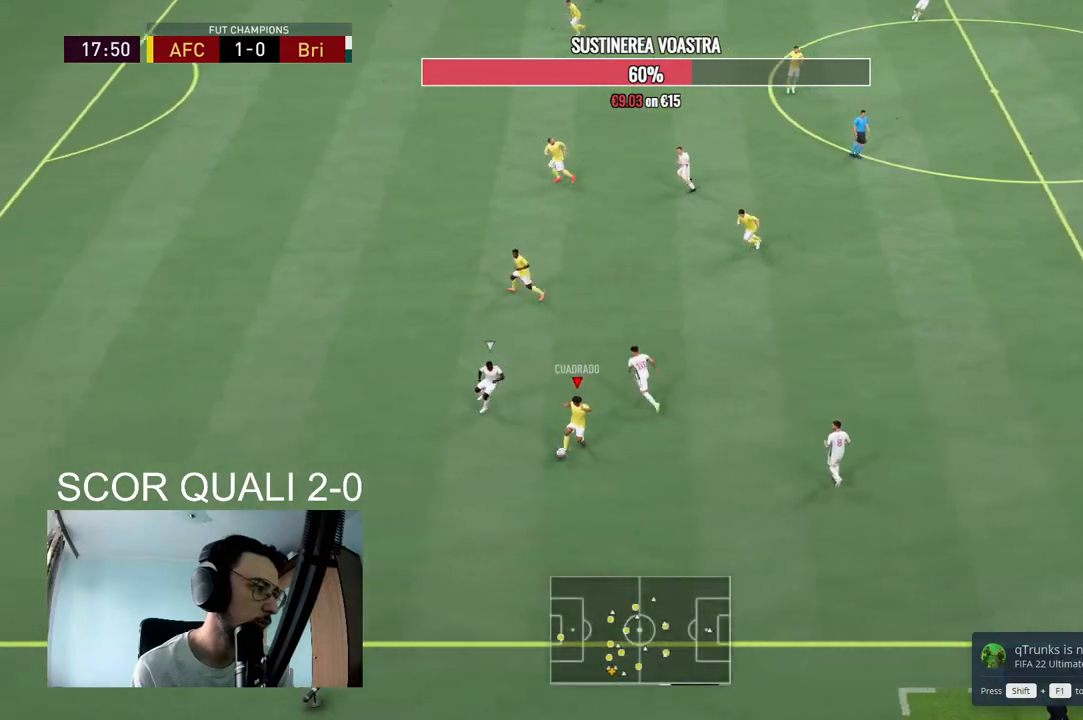
{"buttons": [], "left_stick": "up-right", "right_stick": "center", "events": [[67, "L2", "up"], [233, "left_stick", "right"], [467, "left_stick", "up-right"]]}
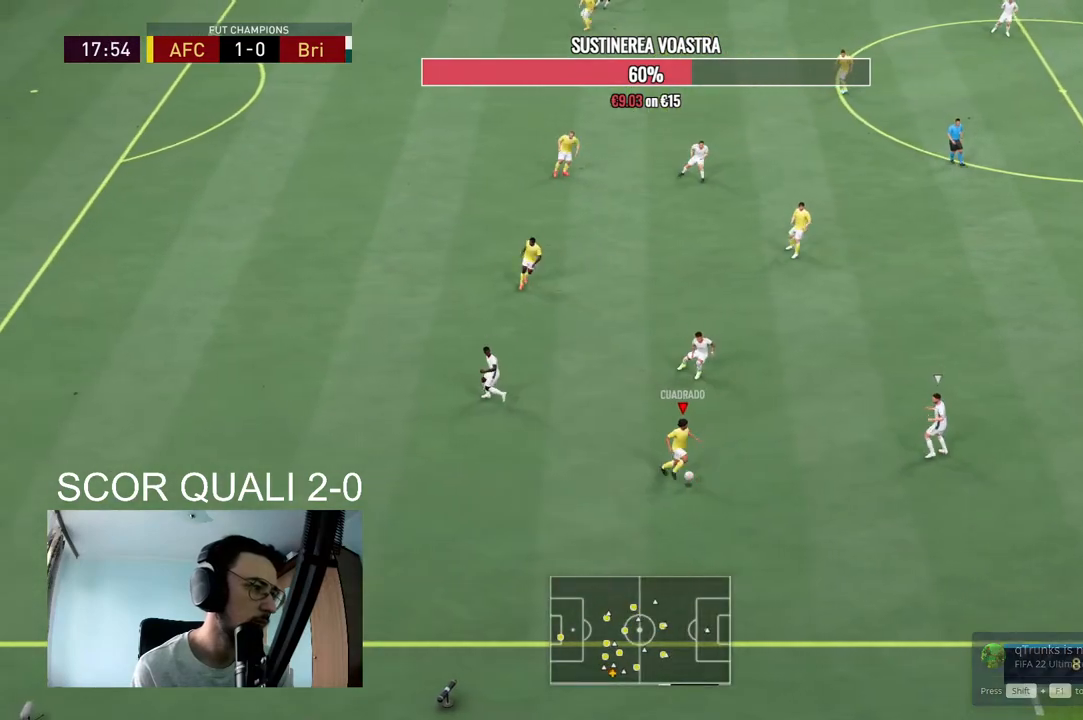
{"buttons": [], "left_stick": "up-right", "right_stick": "center", "events": [[100, "A", "down"], [300, "A", "up"]]}
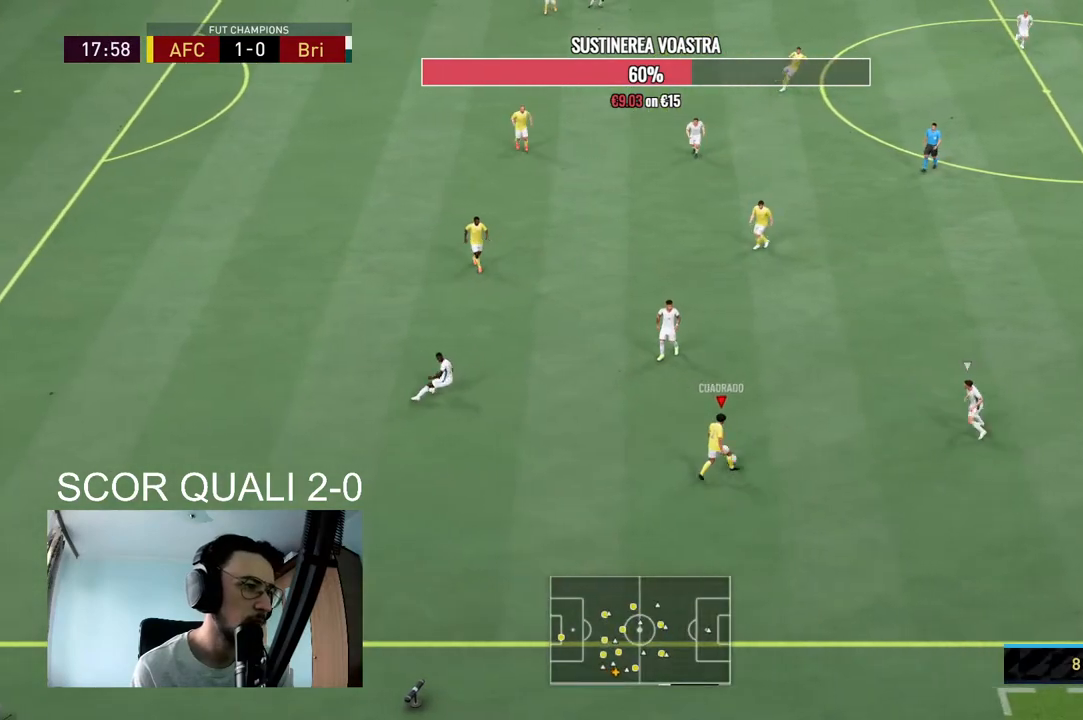
{"buttons": ["R2"], "left_stick": "right", "right_stick": "center", "events": [[133, "left_stick", "center"], [300, "R2", "down"], [333, "left_stick", "down-right"], [433, "left_stick", "right"]]}
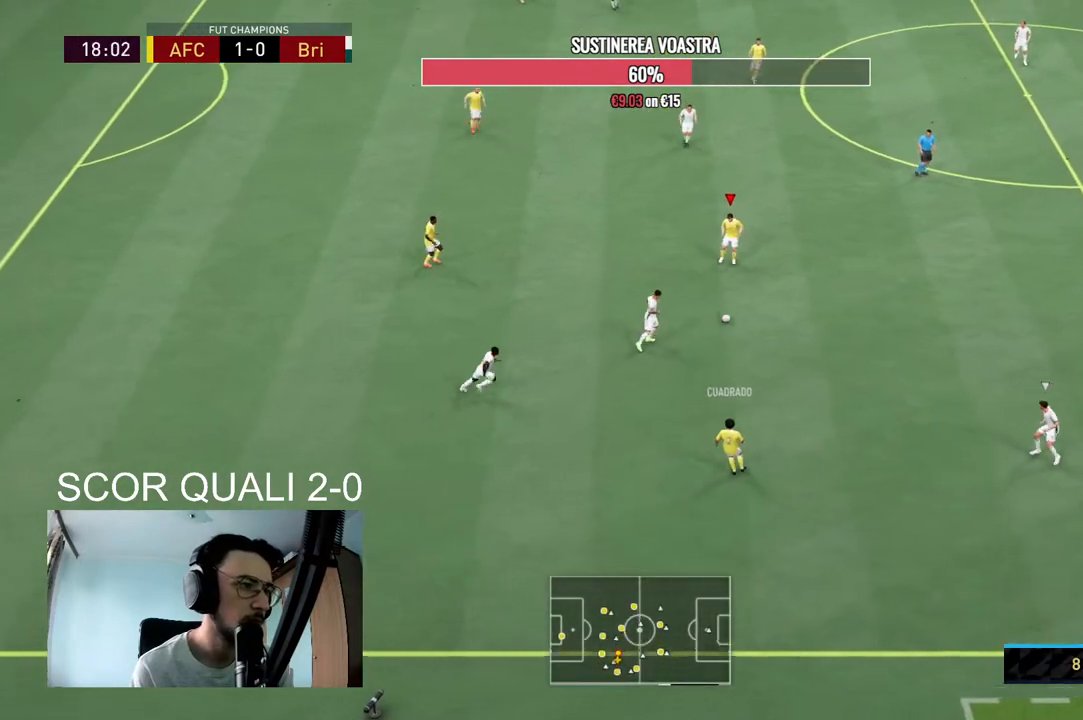
{"buttons": [], "left_stick": "center", "right_stick": "up-right", "events": [[100, "R2", "up"], [300, "right_stick", "up-right"], [433, "left_stick", "center"]]}
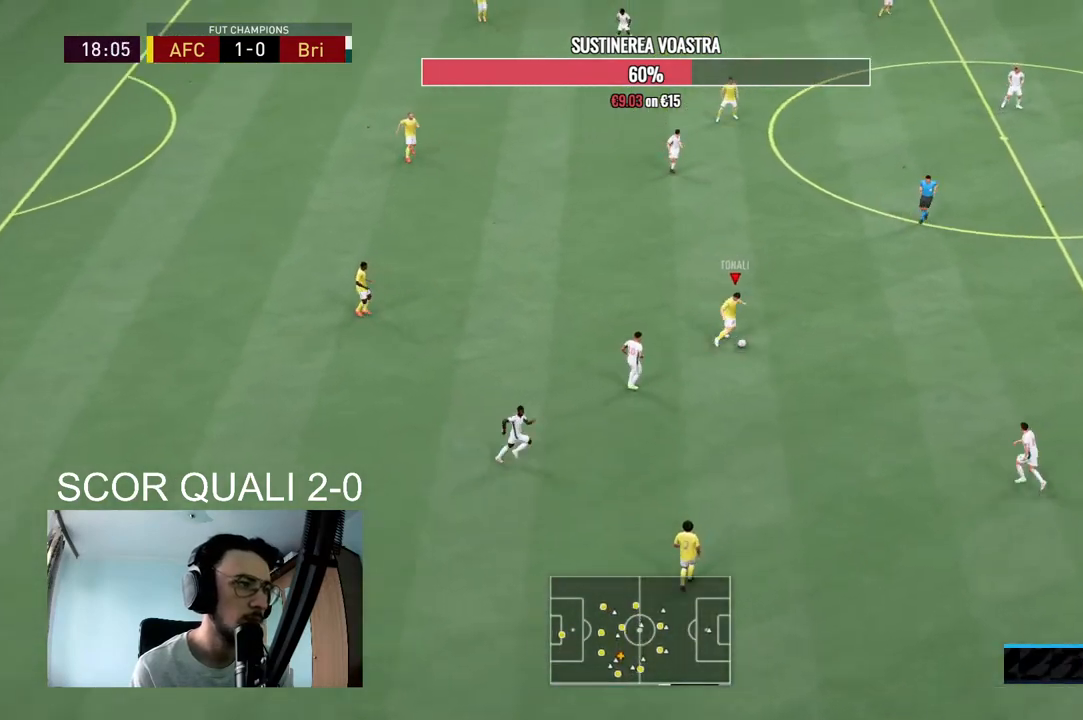
{"buttons": [], "left_stick": "up-right", "right_stick": "center", "events": [[167, "right_stick", "center"], [200, "left_stick", "up-right"]]}
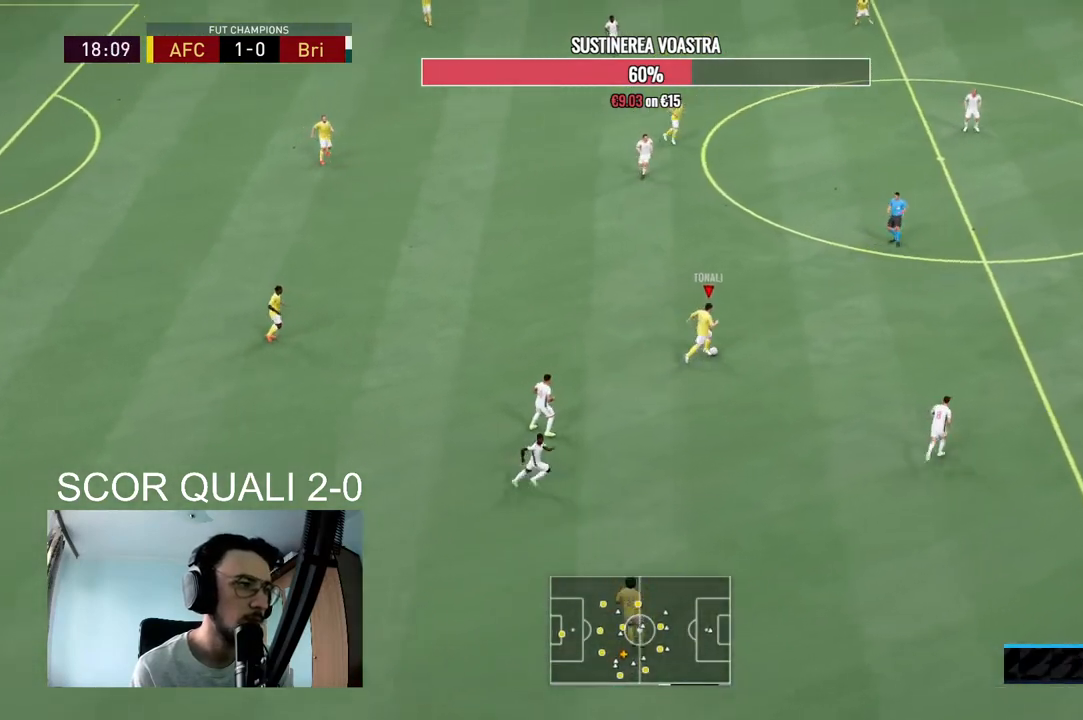
{"buttons": ["A"], "left_stick": "up-right", "right_stick": "center", "events": [[467, "A", "down"]]}
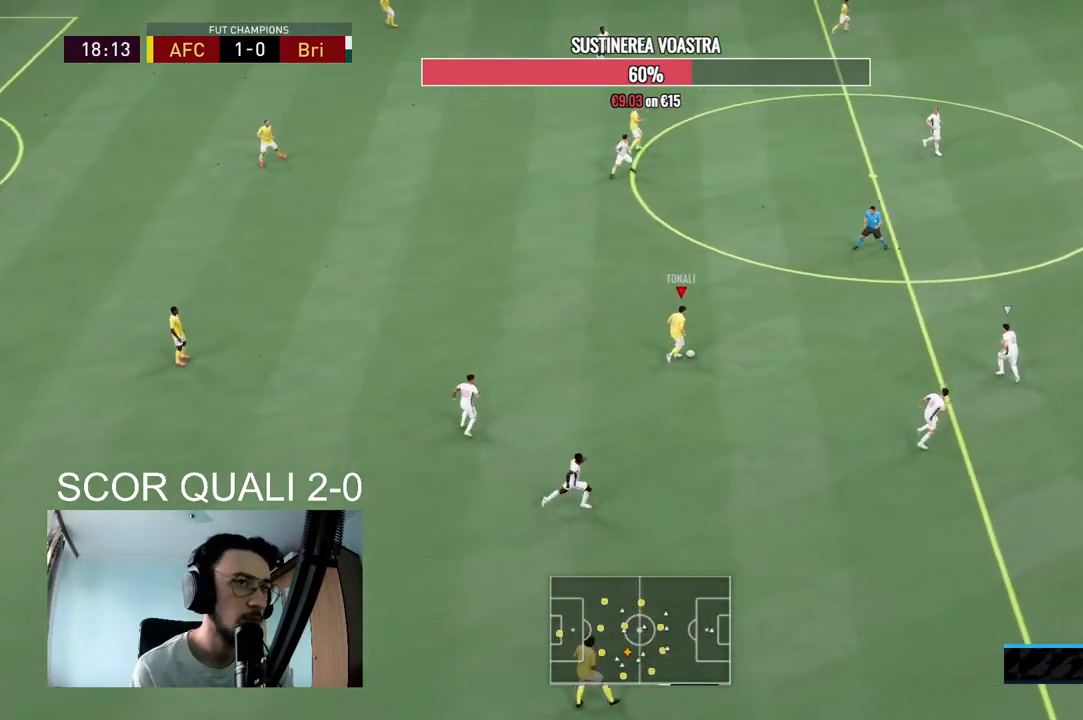
{"buttons": [], "left_stick": "center", "right_stick": "center", "events": [[133, "A", "up"], [467, "left_stick", "center"]]}
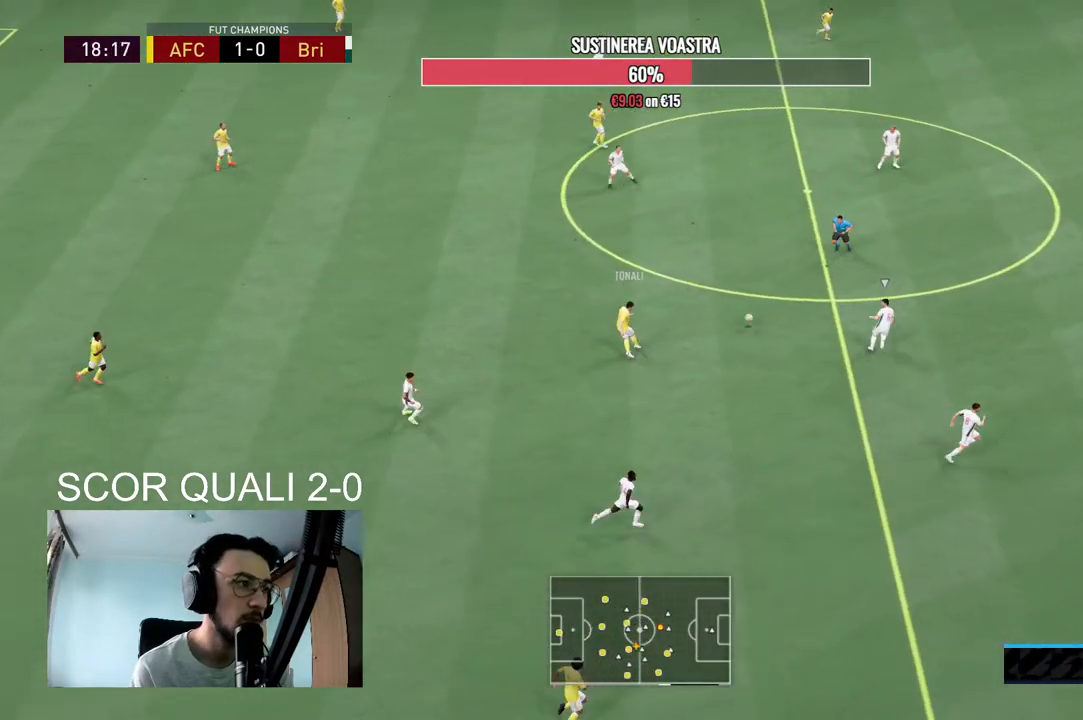
{"buttons": [], "left_stick": "down", "right_stick": "center", "events": [[167, "left_stick", "down"], [233, "R2", "down"], [400, "R2", "up"]]}
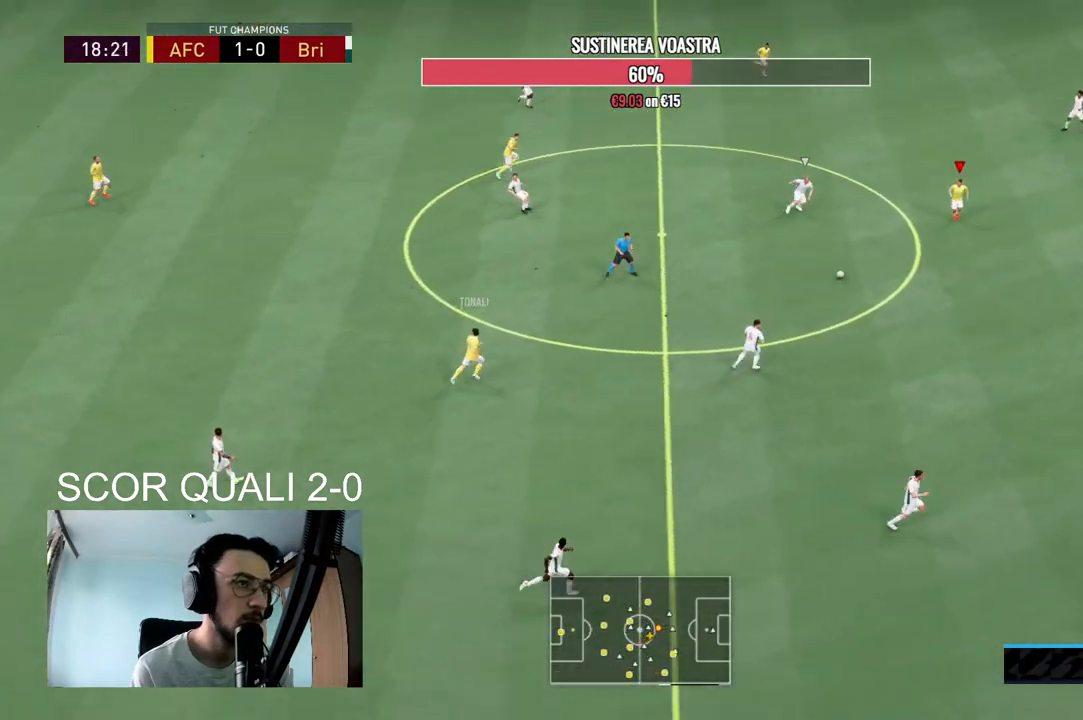
{"buttons": [], "left_stick": "down-right", "right_stick": "center", "events": [[233, "left_stick", "down-right"]]}